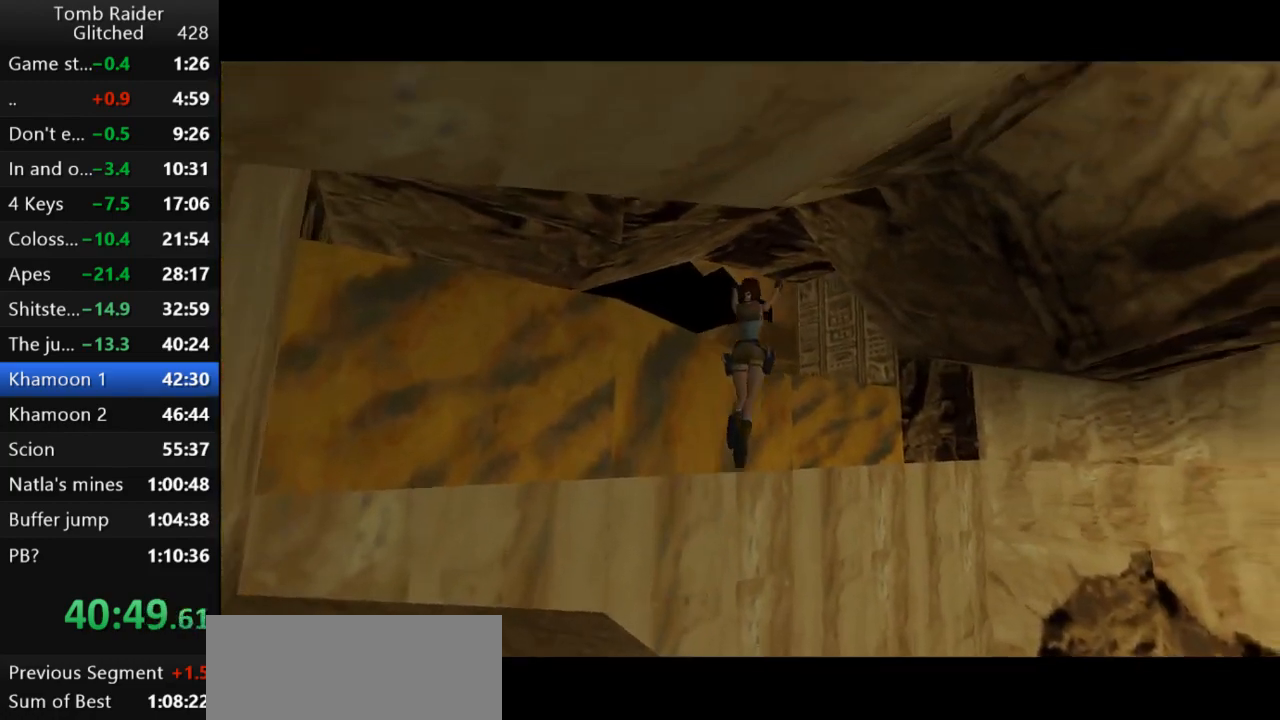
Gameplay with keyboard; each line is a JSON object with the keys held at the frame after it. "events" lists presses ("down") and releases ("up") of "action", "action2", "down", "guns", "inv", "jump", "left", "look", "lstep", "right", "roll", "roll2", "rstep", "up" and "walk" between this image and that frame as [ms after this image, input, new state], when the widget could be followed in between. No other keys are recorded. Mouse input is not recorded. Key names are as the overlay labels them; some are game actions (e.g. jump) rather than physical keys.
{"keys": ["left", "up"], "events": [[133, "left", "down"]]}
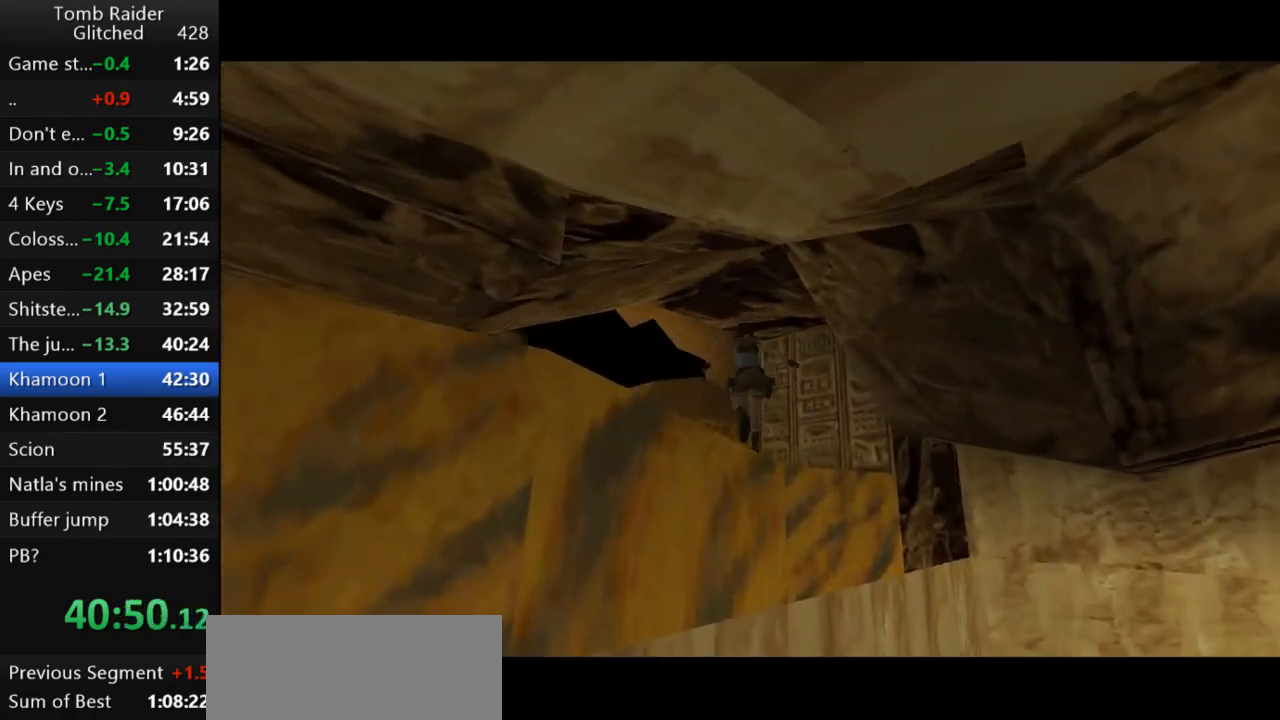
{"keys": ["jump", "up"], "events": [[233, "jump", "down"], [400, "left", "up"]]}
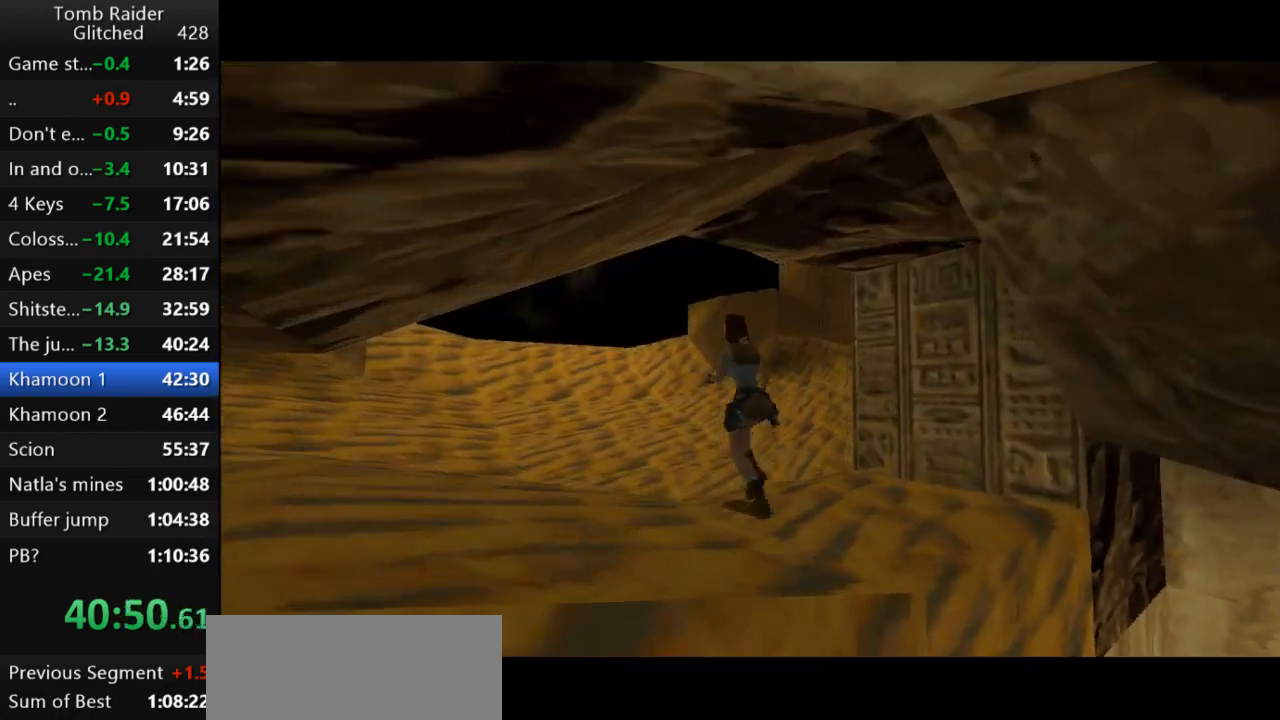
{"keys": ["jump", "up"], "events": []}
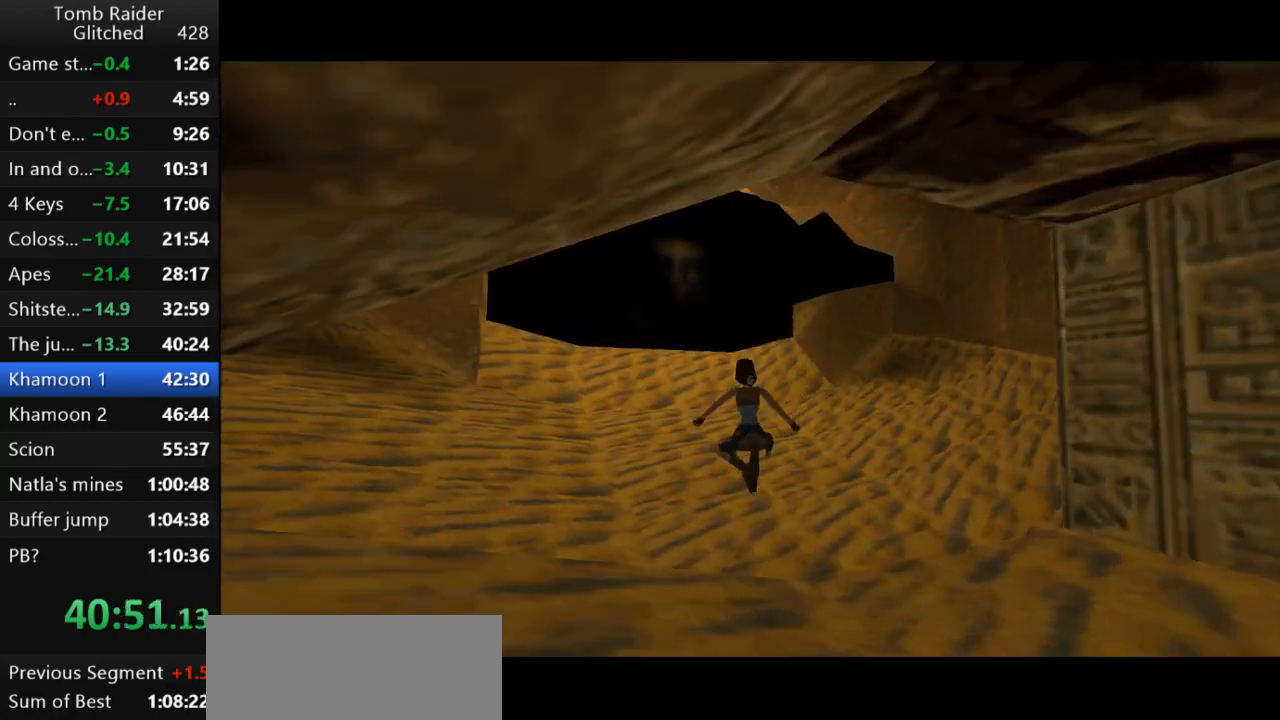
{"keys": ["up"], "events": [[67, "jump", "up"], [67, "right", "down"], [267, "right", "up"]]}
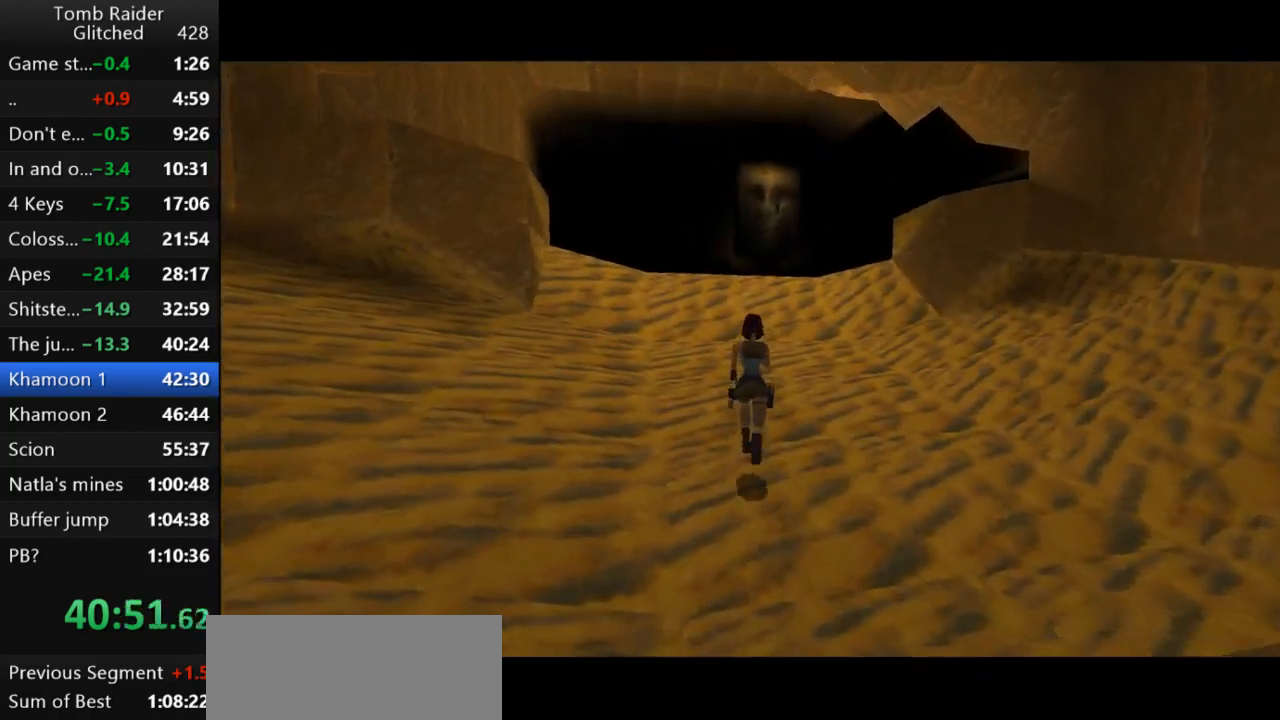
{"keys": ["up"], "events": [[267, "right", "down"], [433, "right", "up"]]}
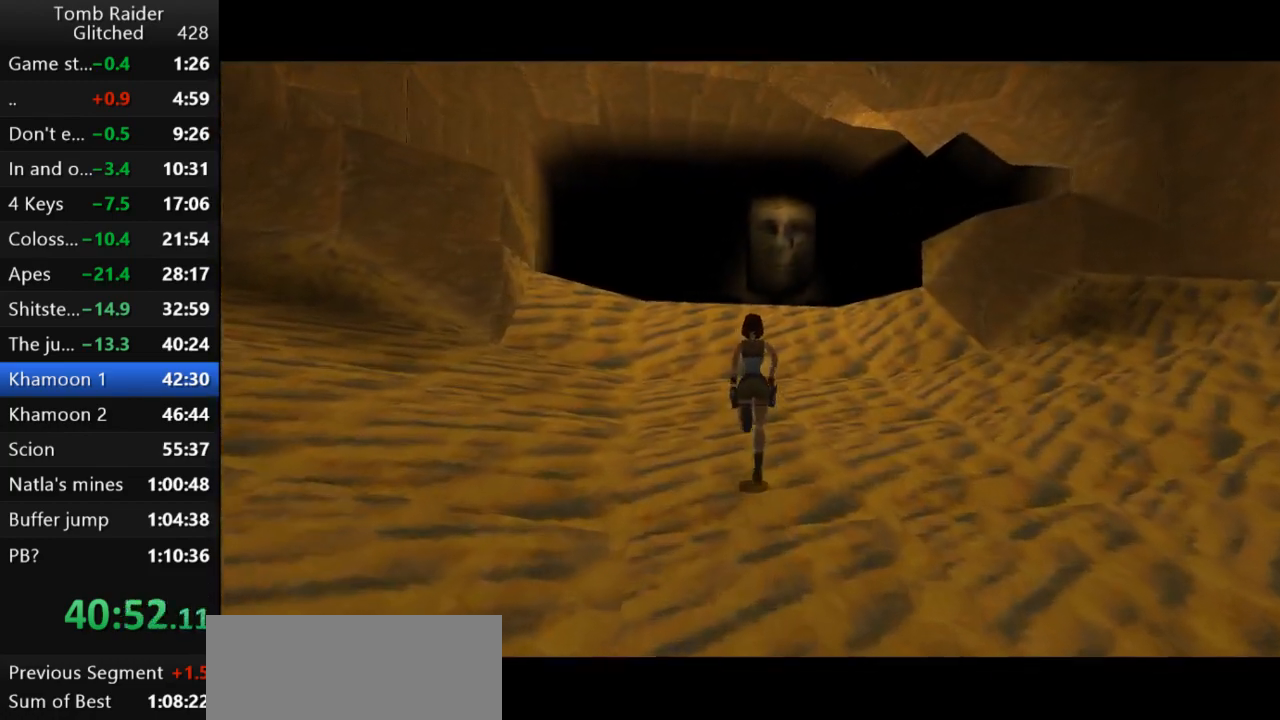
{"keys": ["up"], "events": [[167, "right", "down"], [400, "right", "up"]]}
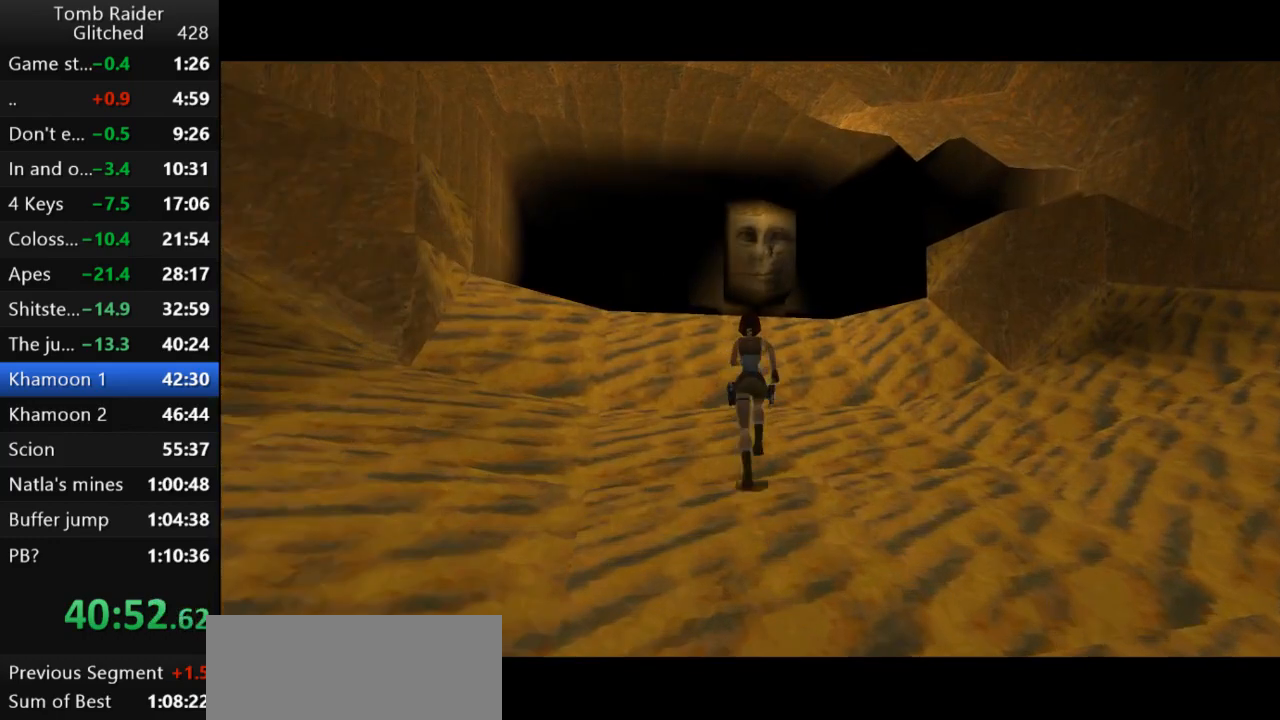
{"keys": ["up"], "events": []}
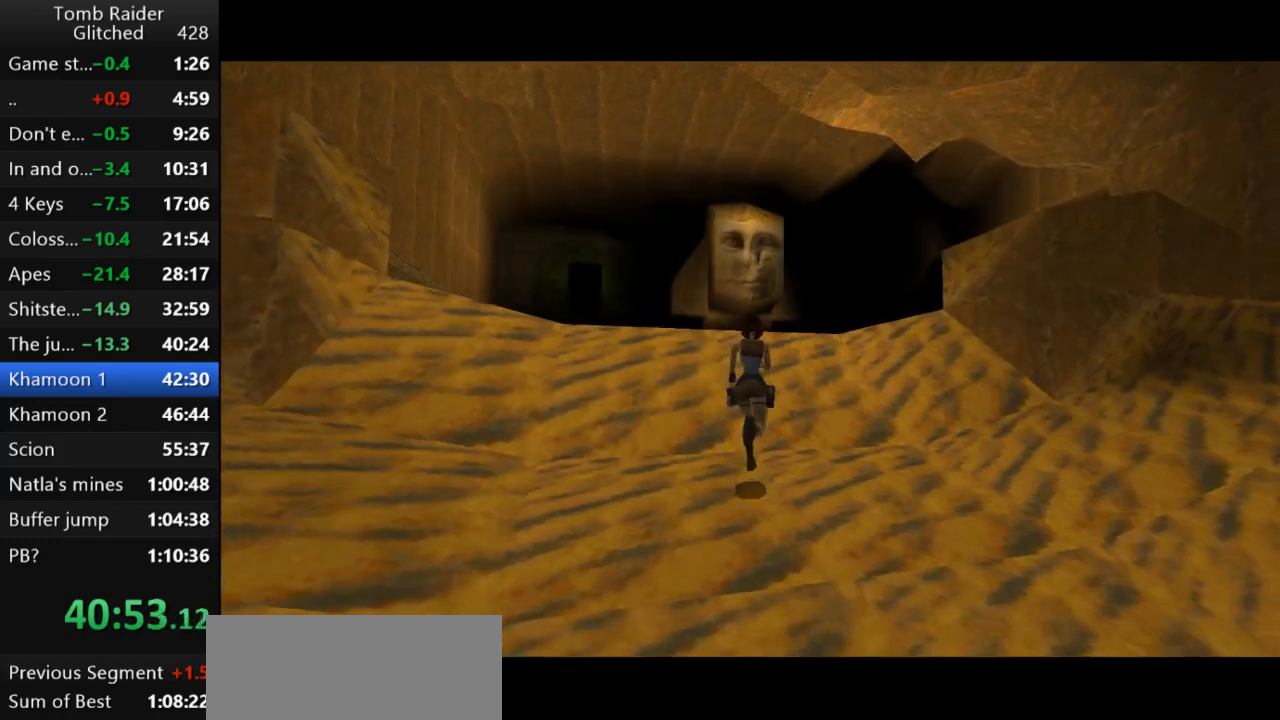
{"keys": ["jump", "right", "up"], "events": [[167, "jump", "down"], [333, "right", "down"]]}
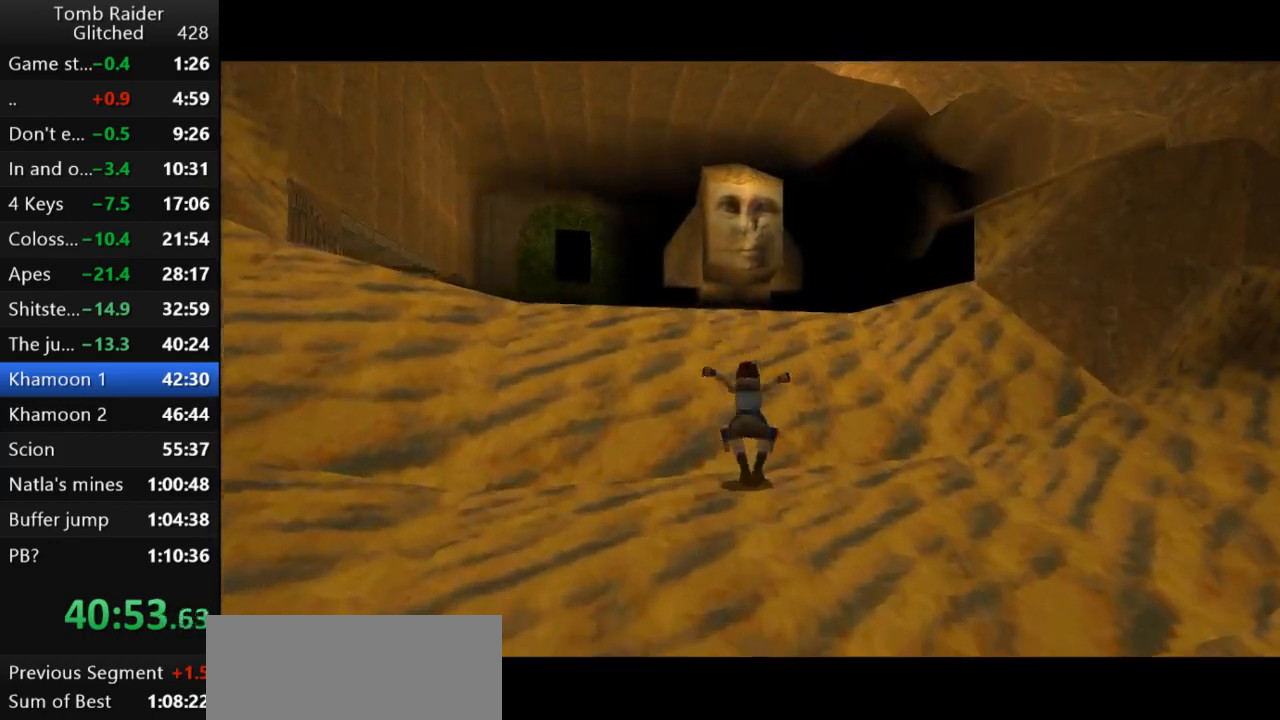
{"keys": ["right", "up"], "events": [[100, "right", "up"], [333, "left", "down"], [467, "jump", "up"], [467, "left", "up"], [500, "right", "down"]]}
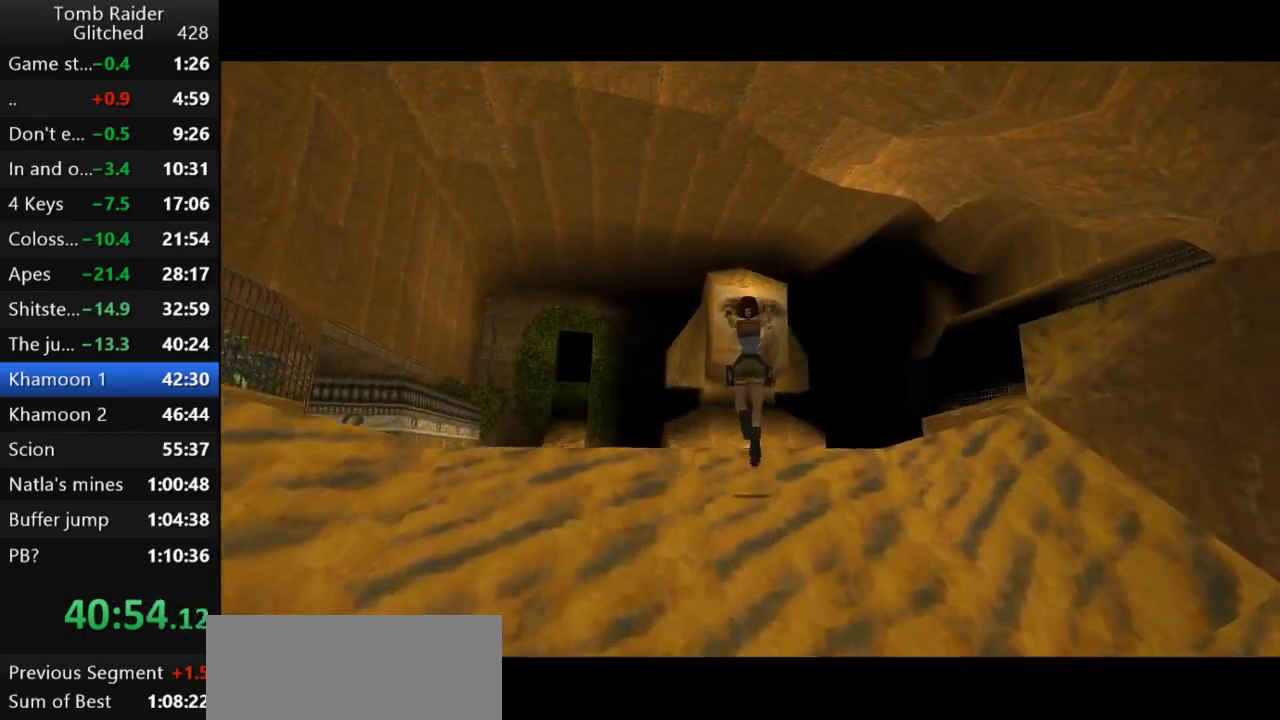
{"keys": ["right"], "events": [[133, "up", "up"]]}
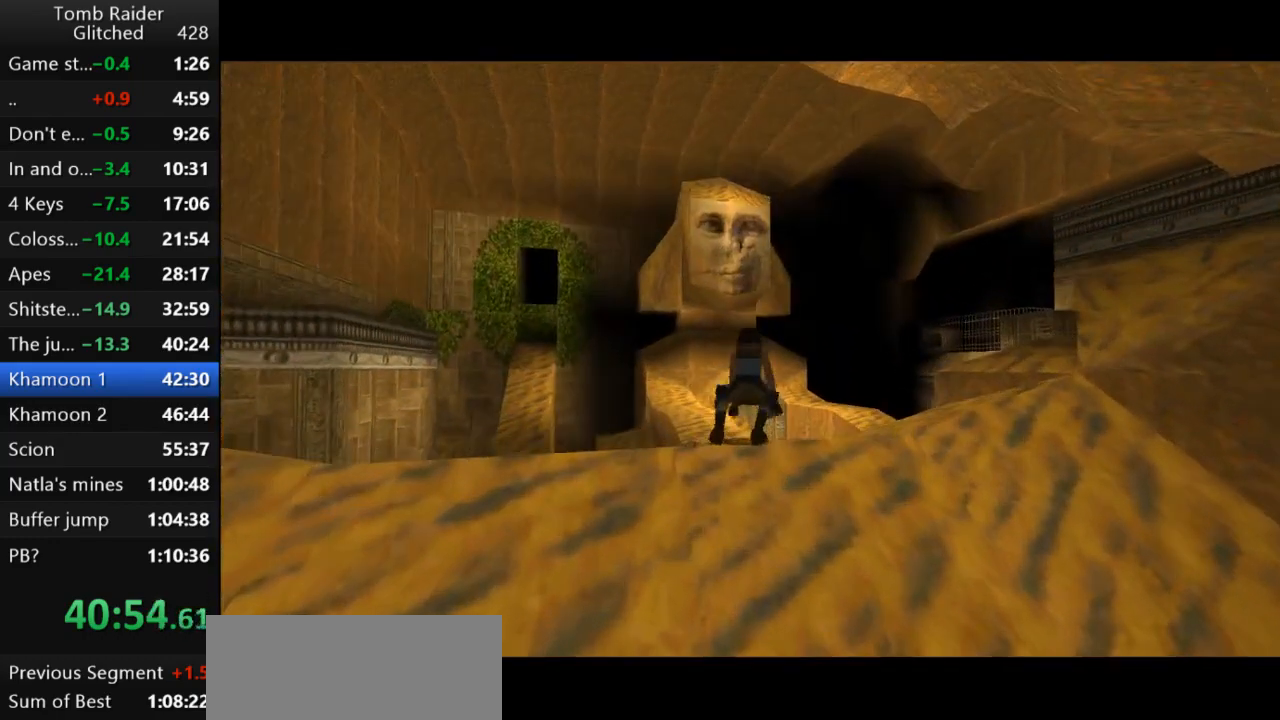
{"keys": ["right", "up"], "events": [[300, "up", "down"]]}
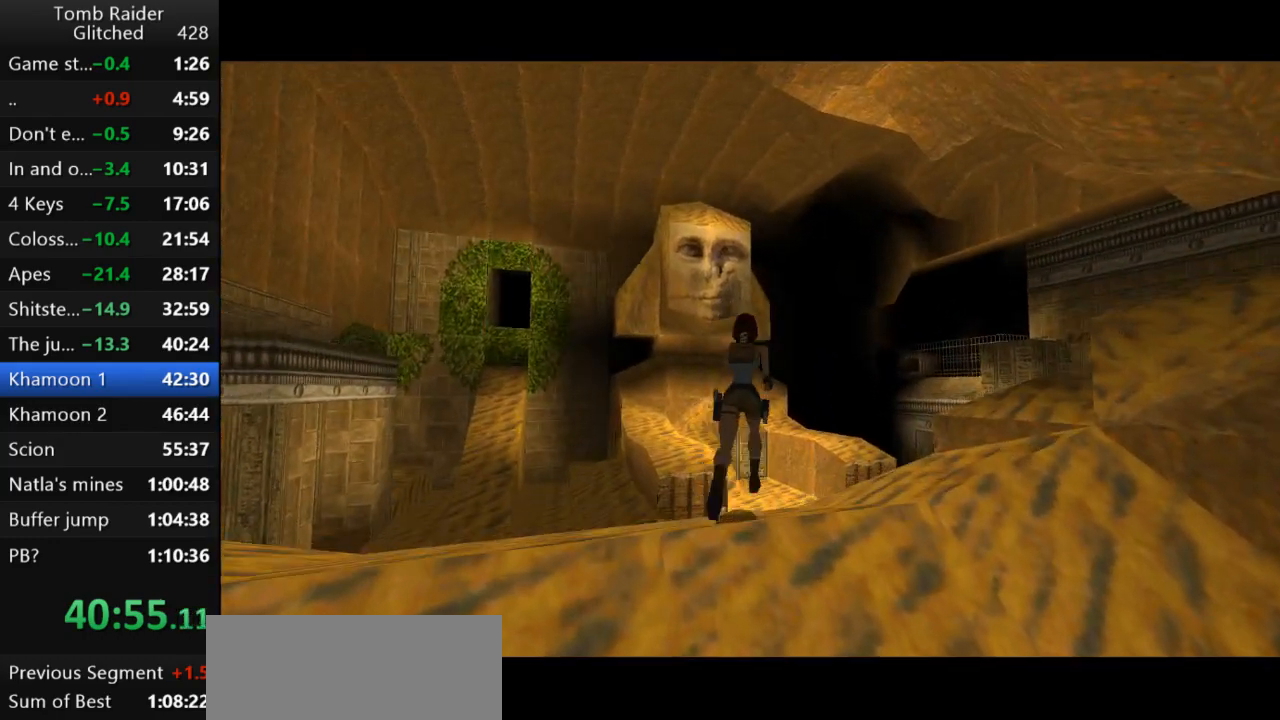
{"keys": ["right", "up"], "events": []}
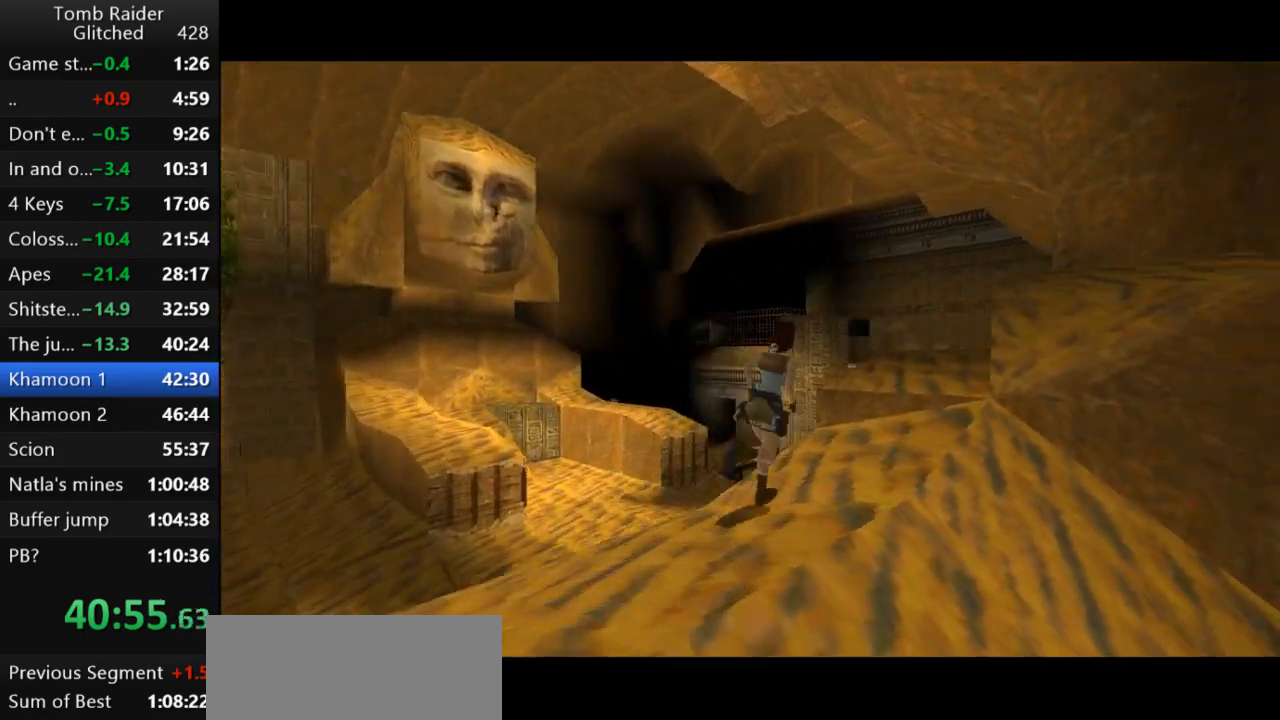
{"keys": ["up"], "events": [[33, "right", "up"], [267, "right", "down"], [367, "right", "up"]]}
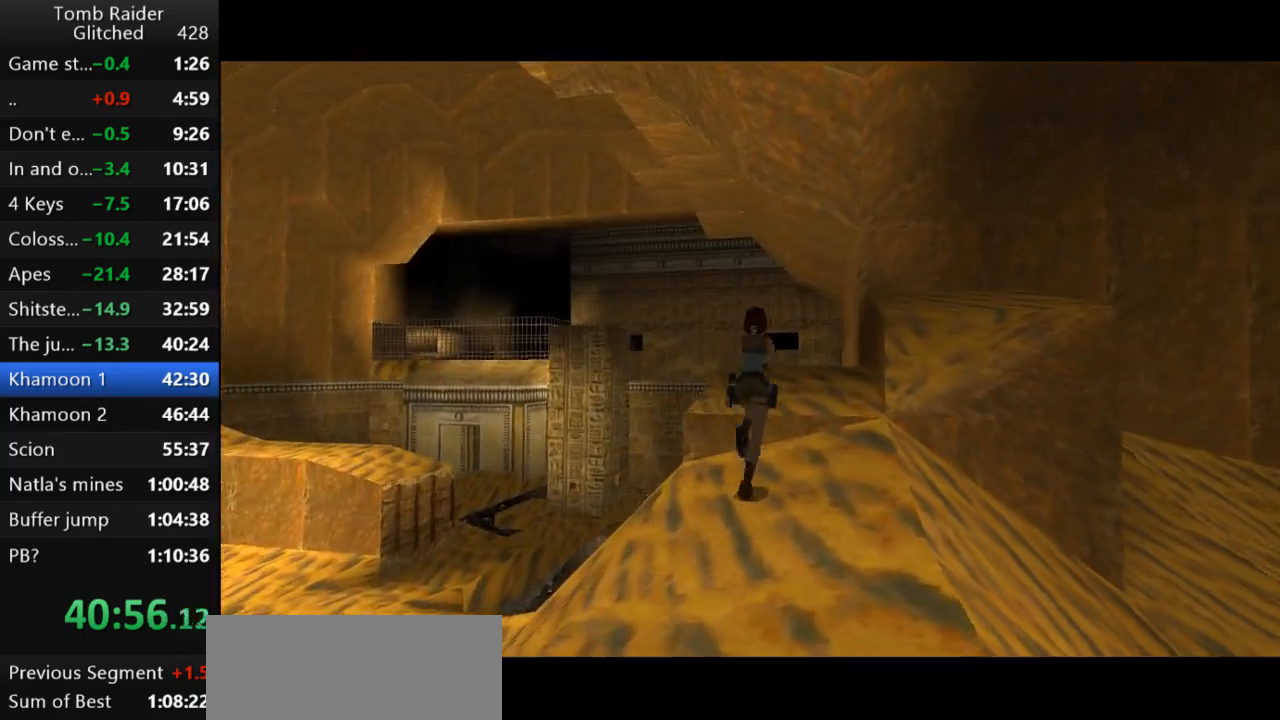
{"keys": ["up"], "events": []}
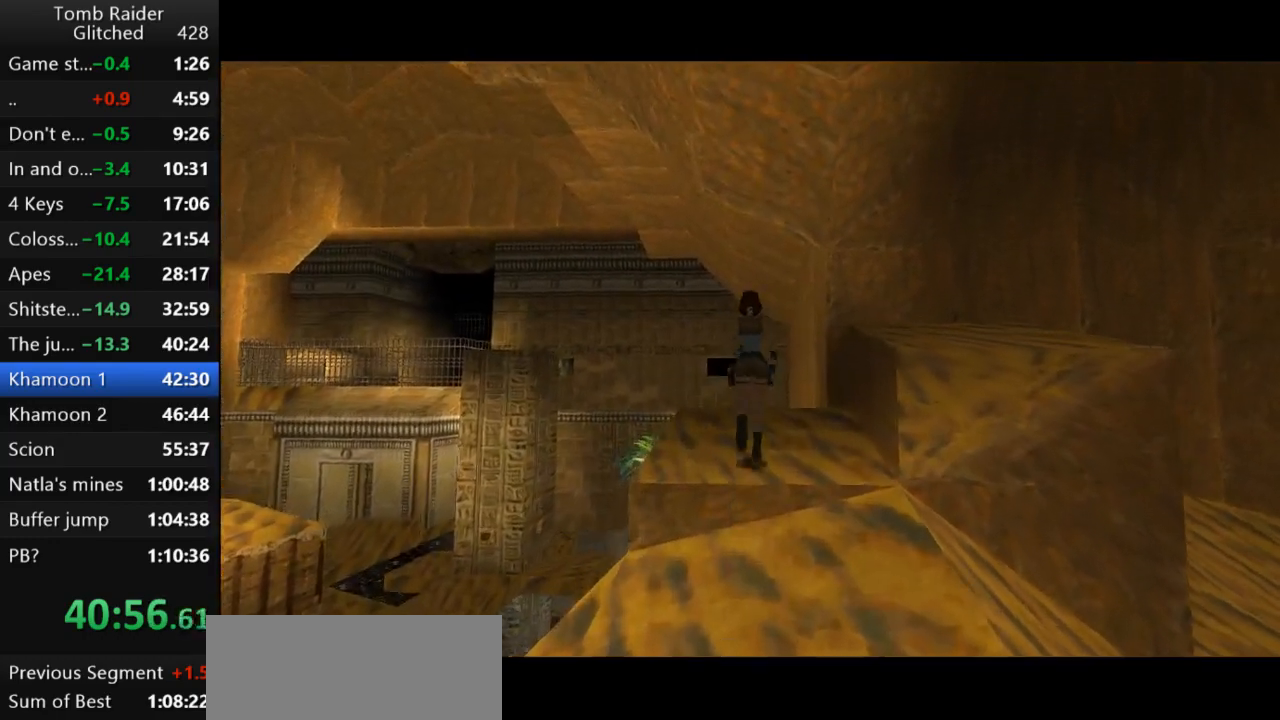
{"keys": ["up"], "events": []}
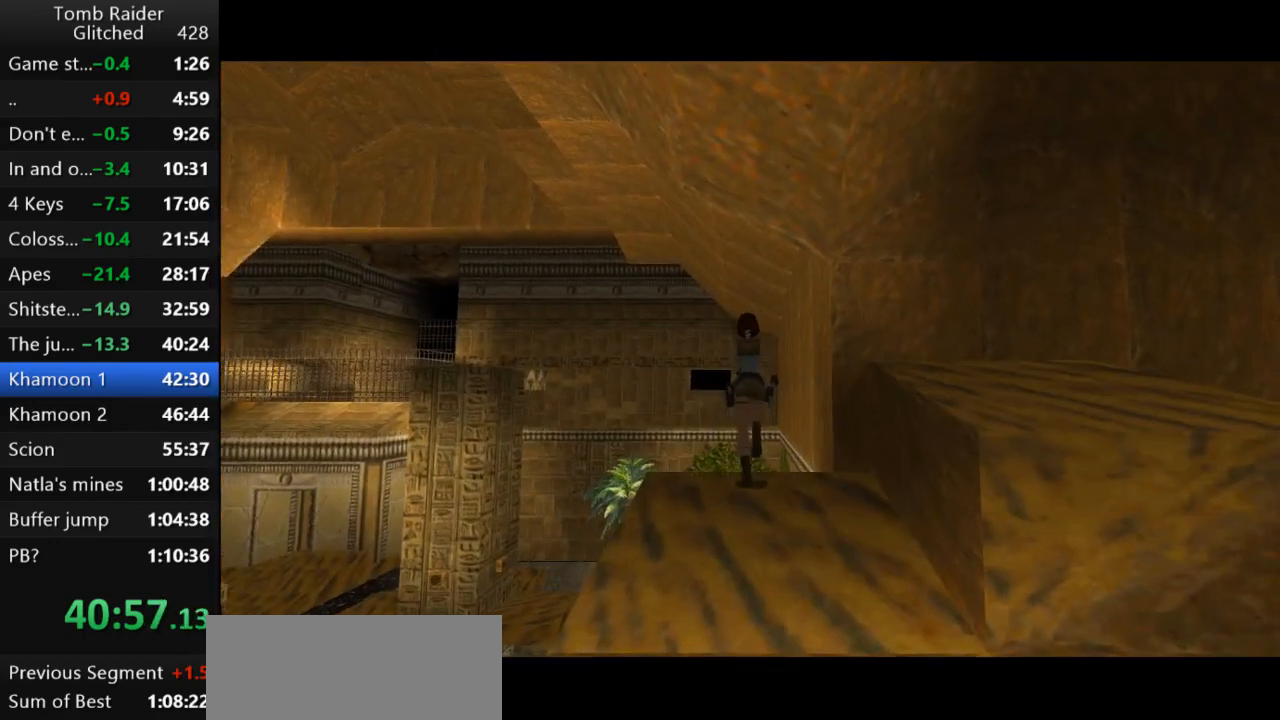
{"keys": ["up"], "events": []}
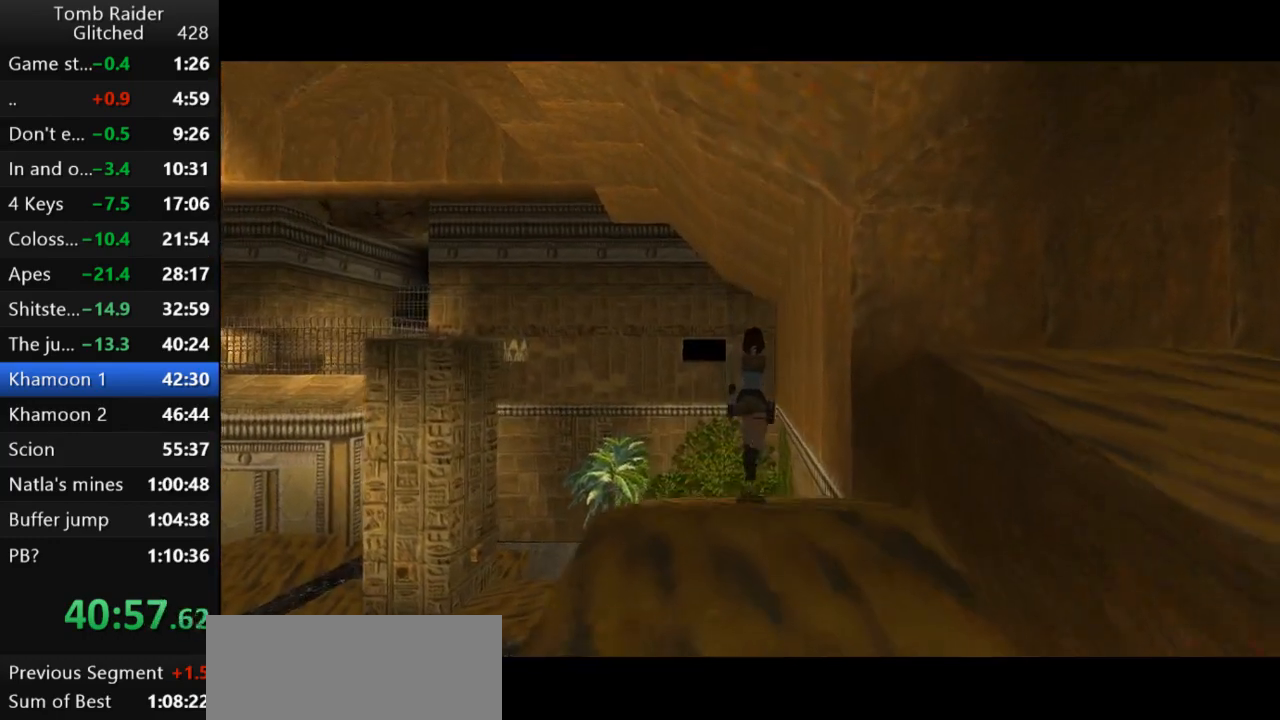
{"keys": ["jump", "up"], "events": [[33, "jump", "down"], [133, "left", "down"], [333, "left", "up"]]}
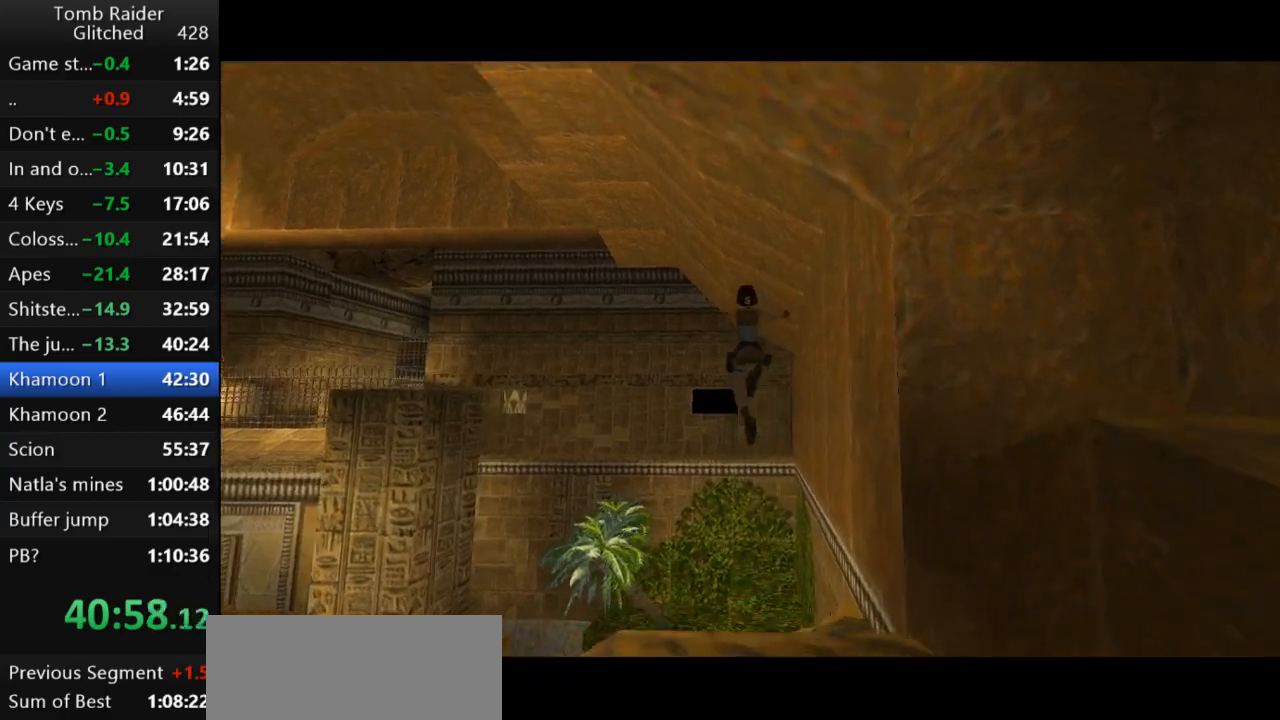
{"keys": ["up"], "events": [[67, "jump", "up"], [333, "left", "down"], [400, "left", "up"]]}
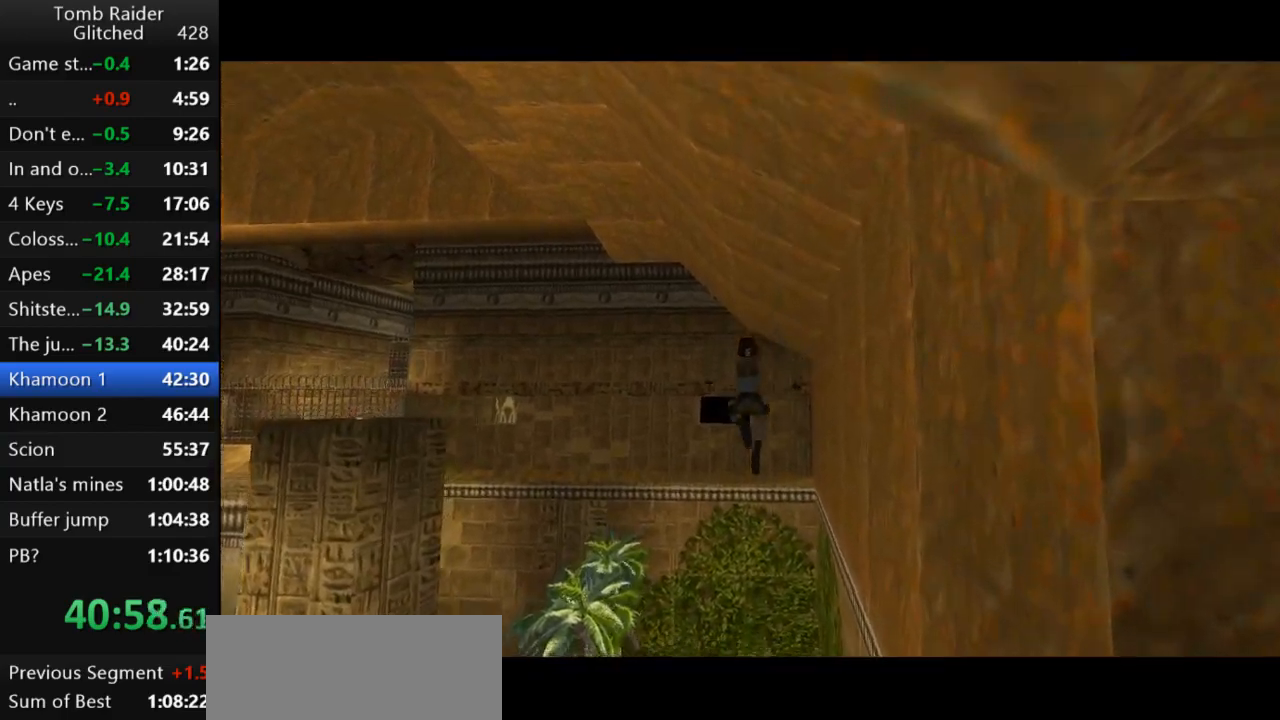
{"keys": ["action2", "up"], "events": [[433, "action2", "down"]]}
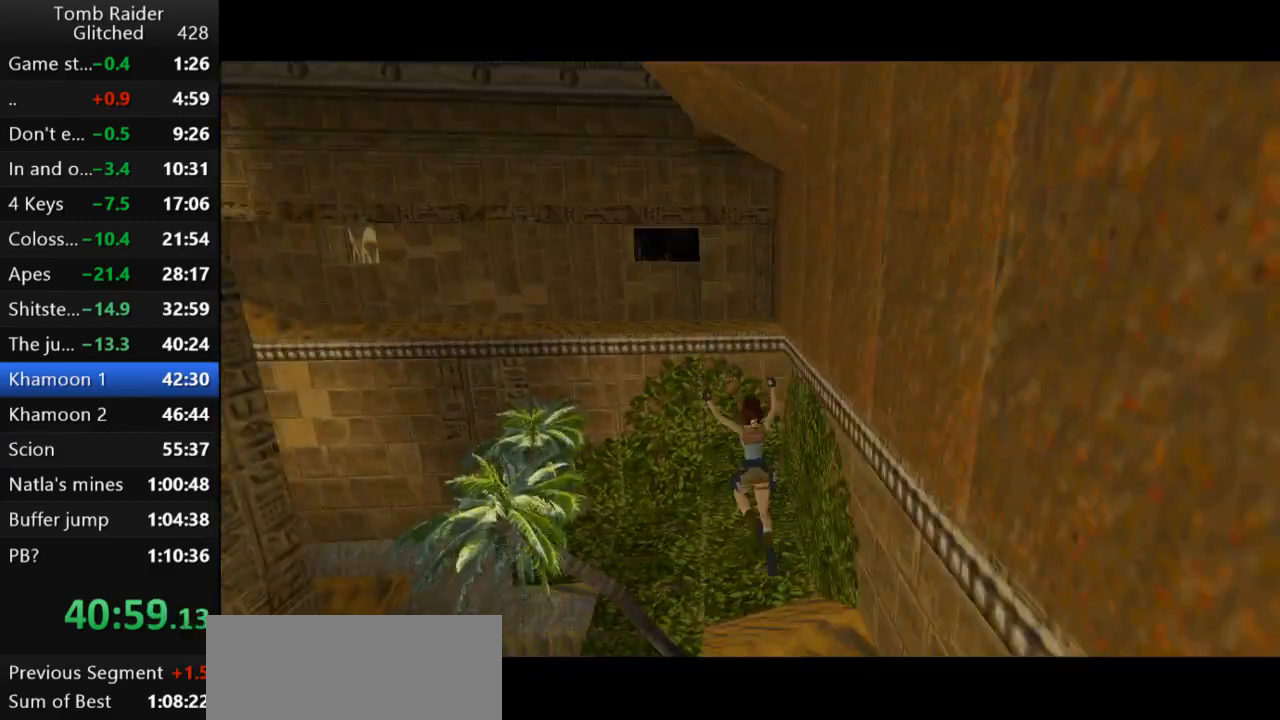
{"keys": ["up"], "events": [[100, "action2", "up"]]}
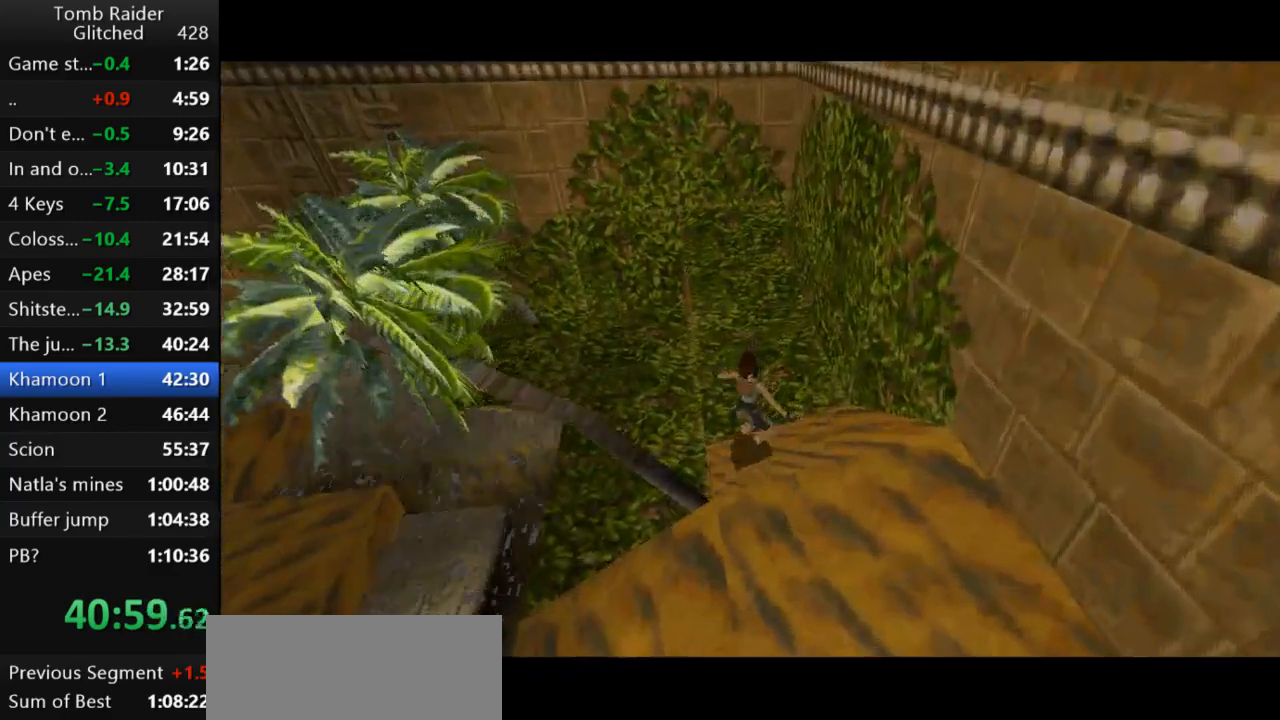
{"keys": ["up"], "events": [[100, "jump", "down"], [267, "left", "down"], [367, "left", "up"], [500, "jump", "up"]]}
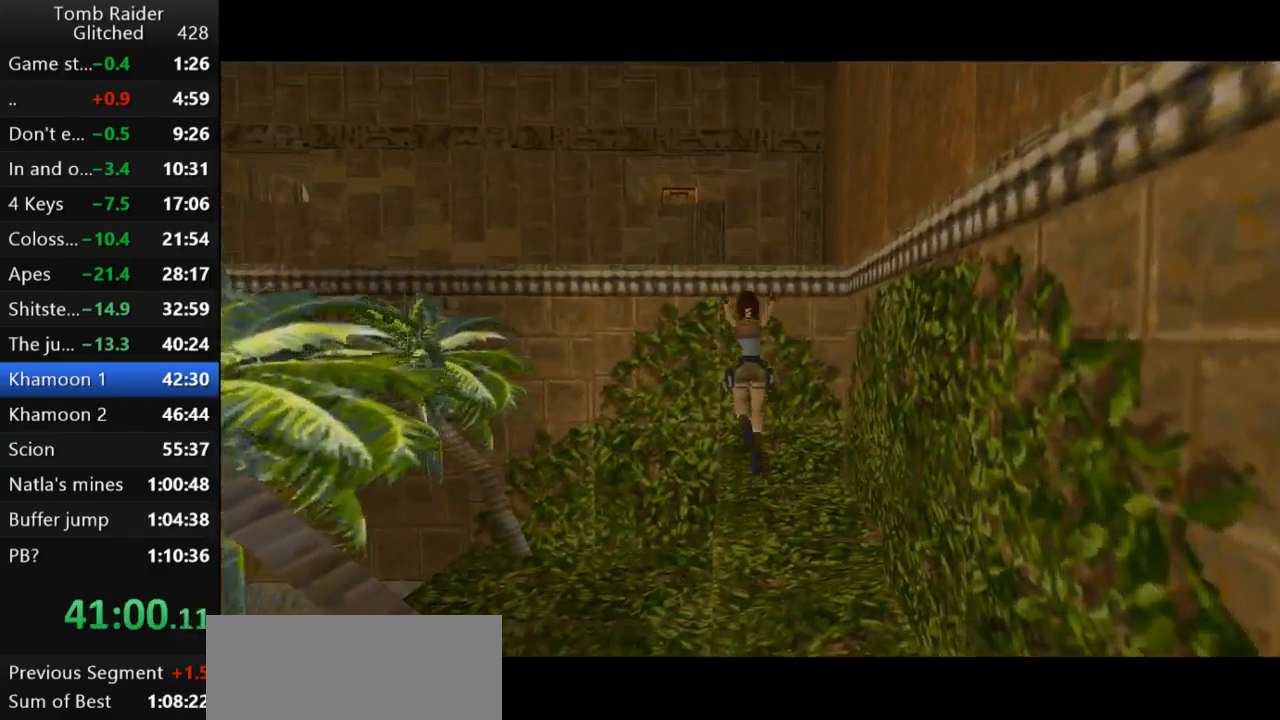
{"keys": ["up"], "events": [[133, "left", "down"], [167, "left", "up"], [400, "left", "down"], [467, "left", "up"]]}
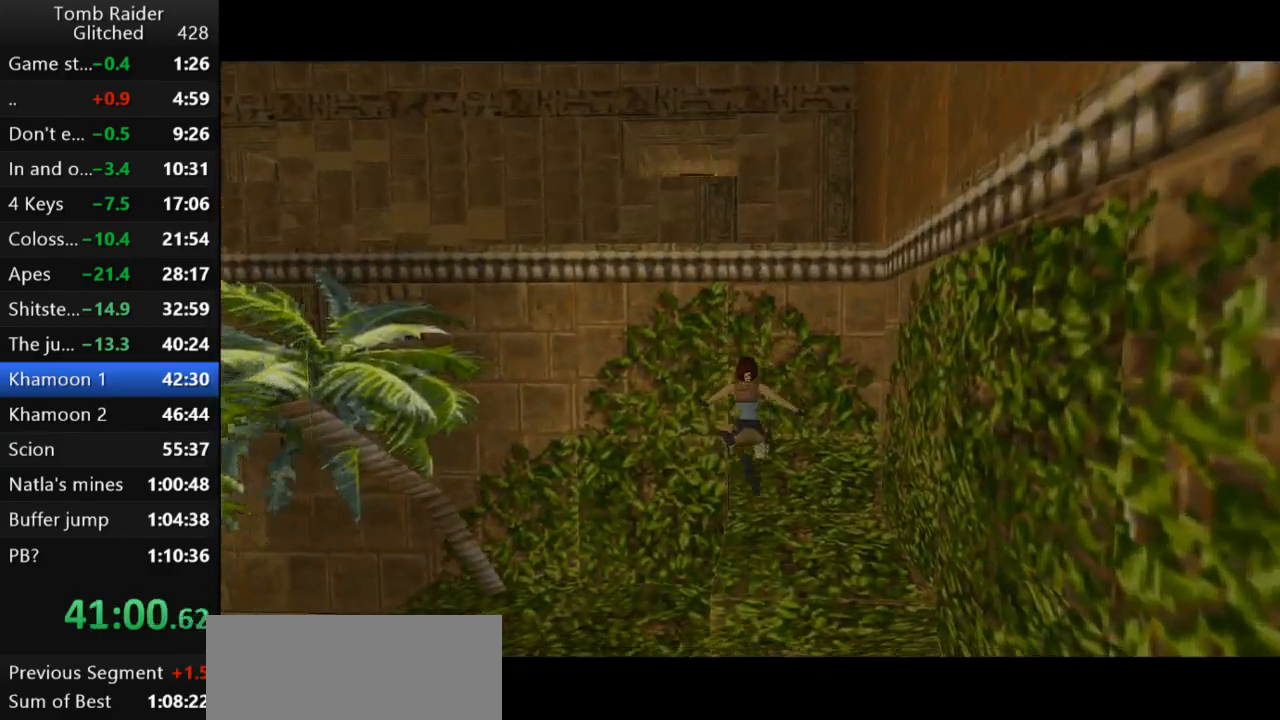
{"keys": ["action2", "up"], "events": [[367, "action2", "down"]]}
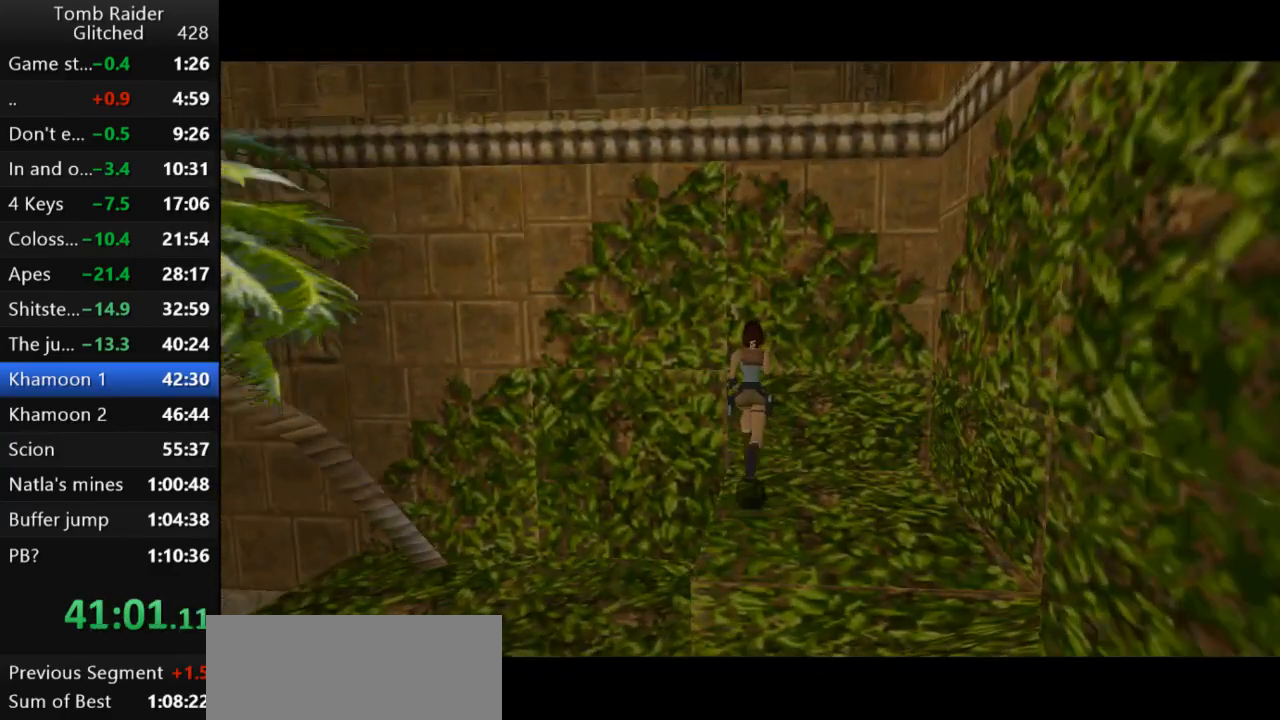
{"keys": ["action2", "up"], "events": []}
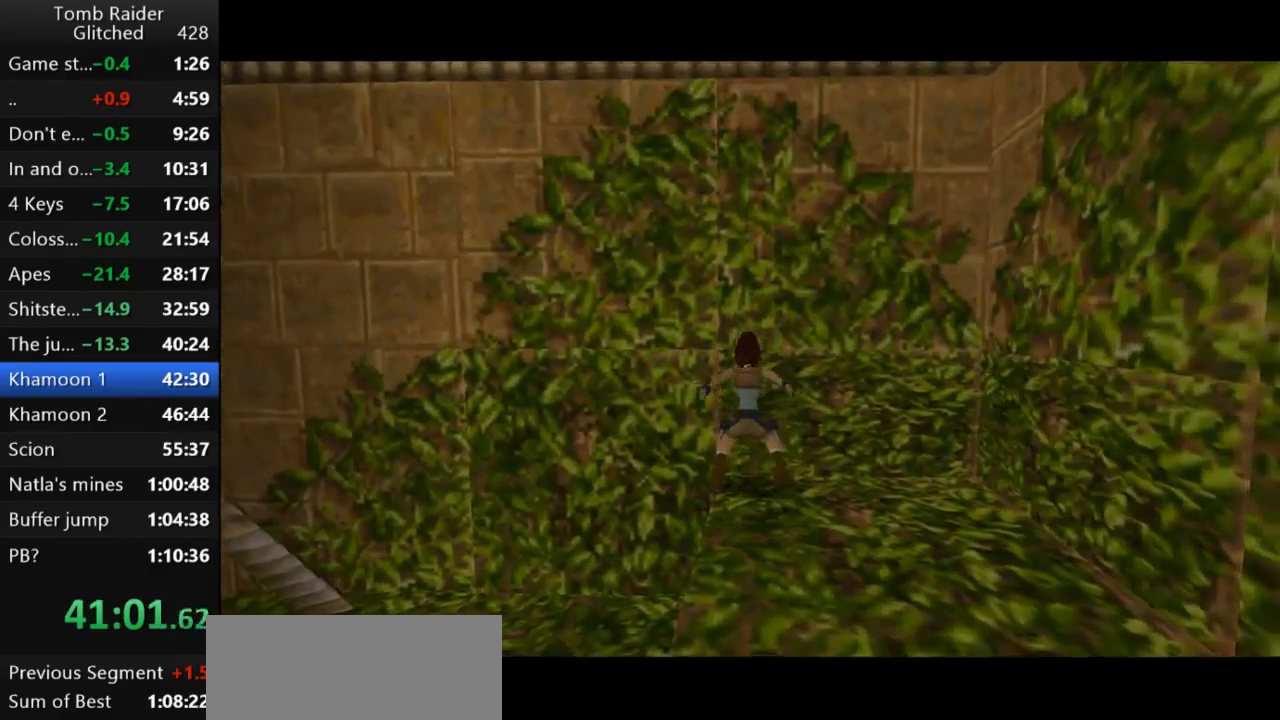
{"keys": ["action2", "up"], "events": []}
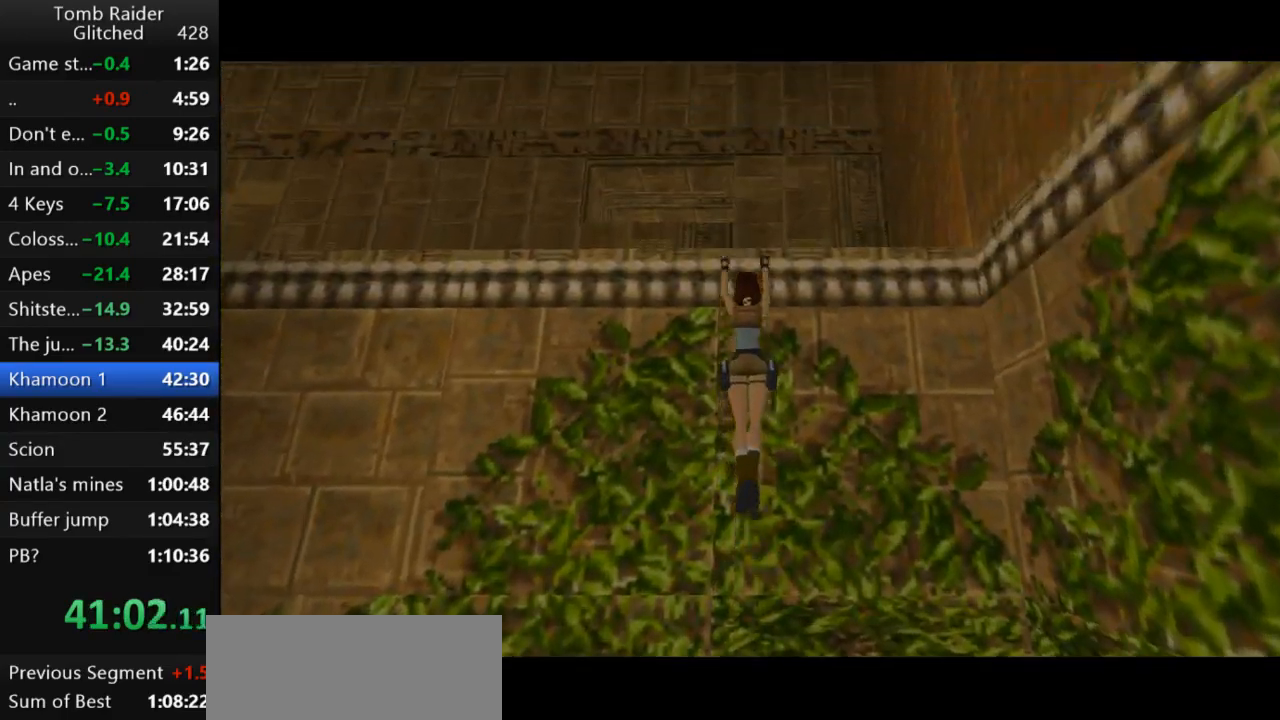
{"keys": ["up"], "events": [[433, "action2", "up"]]}
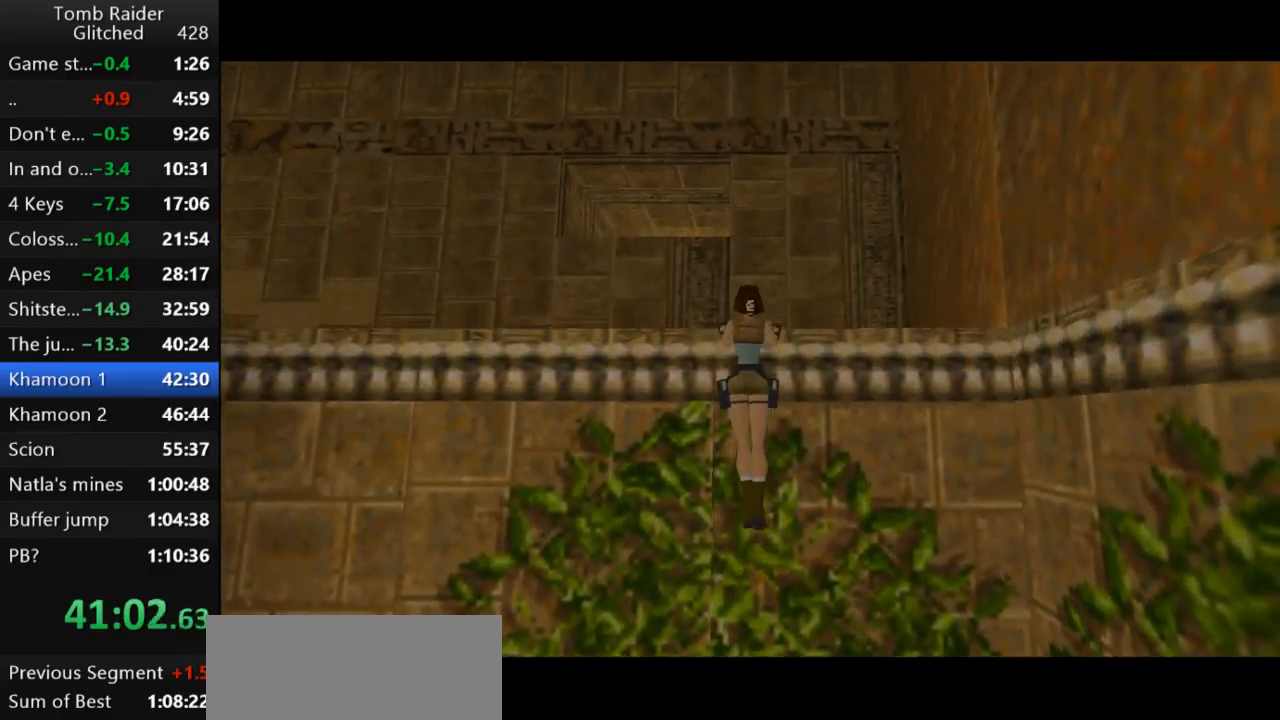
{"keys": ["left"], "events": [[267, "left", "down"], [400, "up", "up"]]}
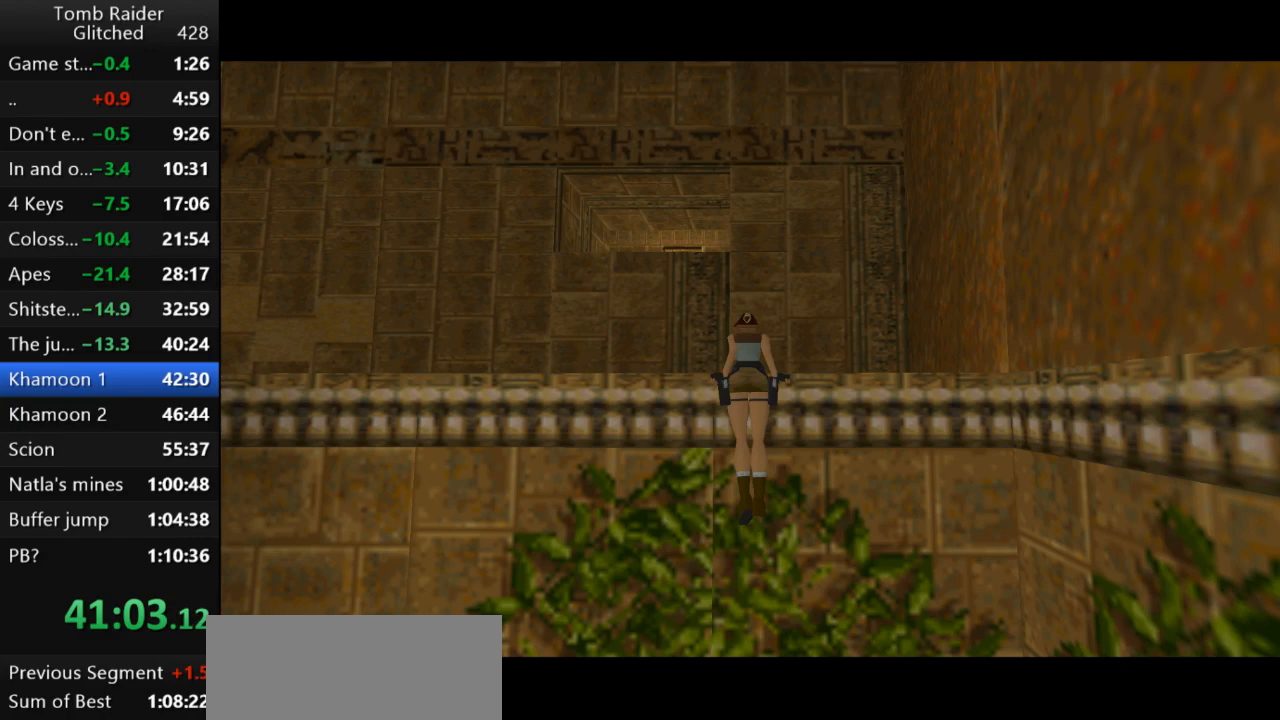
{"keys": ["guns"], "events": [[167, "left", "up"], [400, "guns", "down"]]}
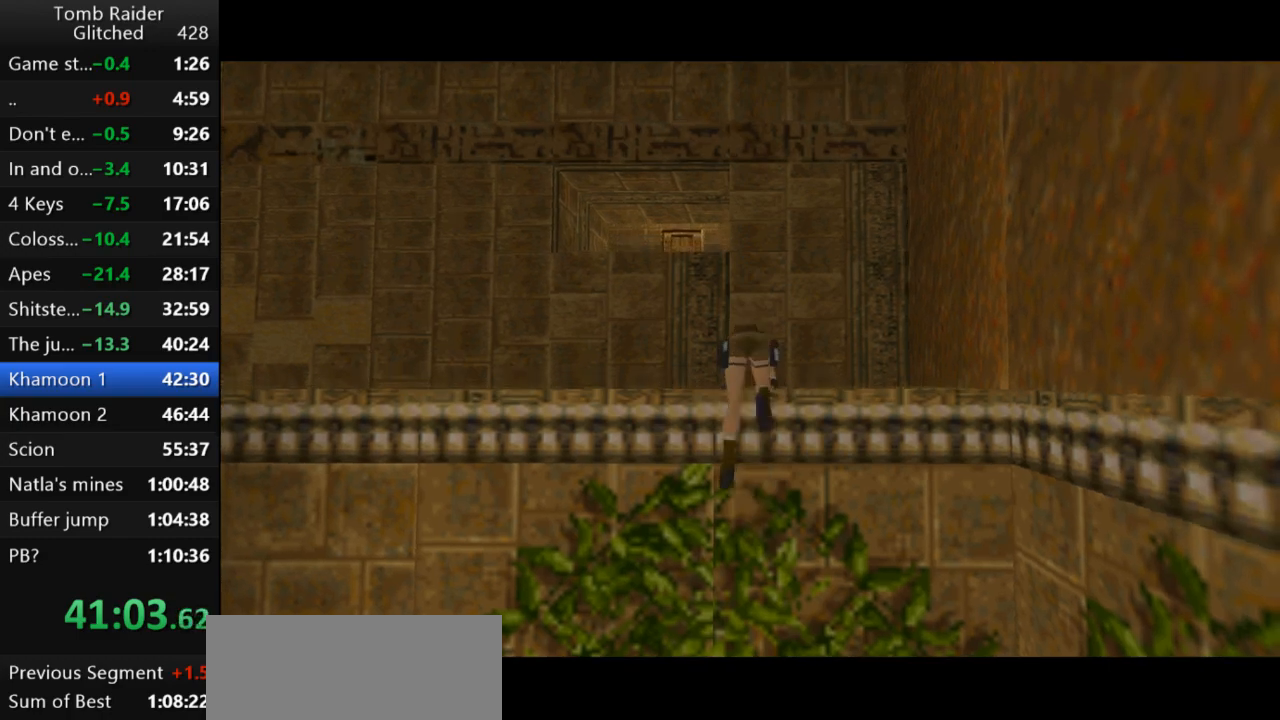
{"keys": ["guns"], "events": []}